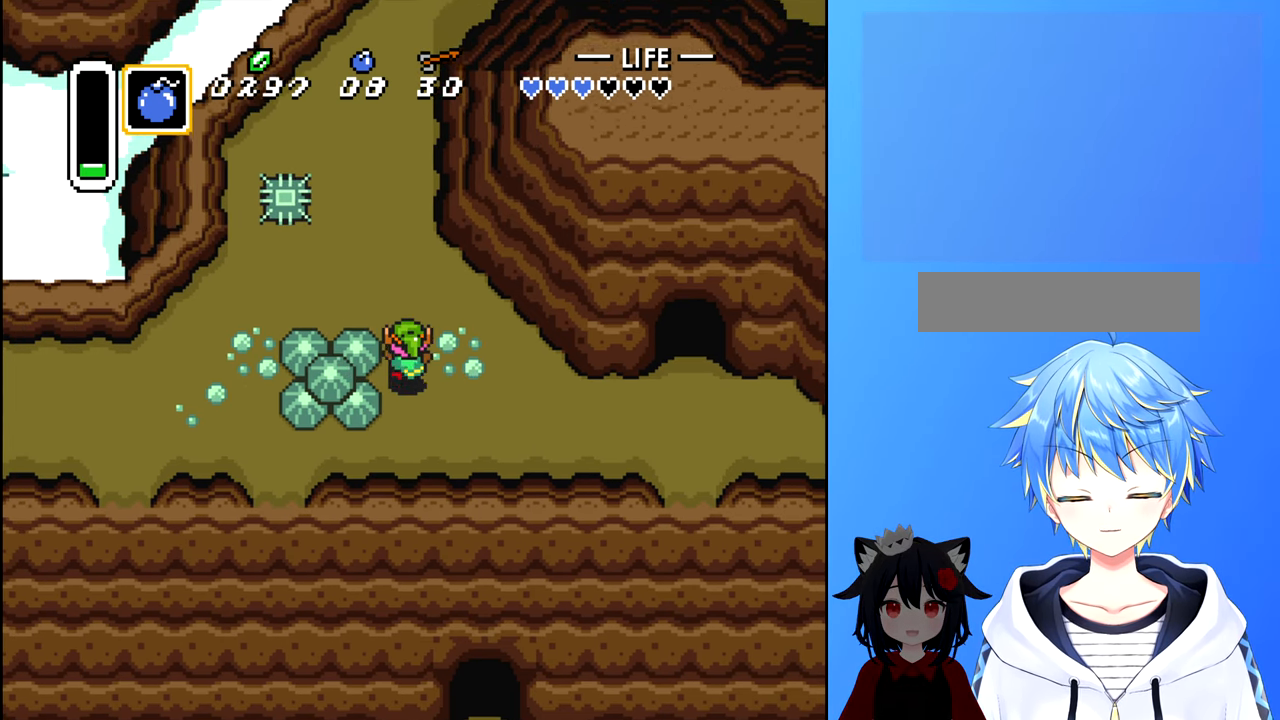
Gameplay with a controller (Nintendo layout); each line is a JSON object with the inputs held at the frame after it. "events" lists button and stick changes between this image and that frame as [ms after this image, input, new state], when the widget could be followed in between. Not read: L3 R3.
{"buttons": ["DPAD_UP"], "events": [[183, "DPAD_UP", "up"], [500, "DPAD_UP", "down"]]}
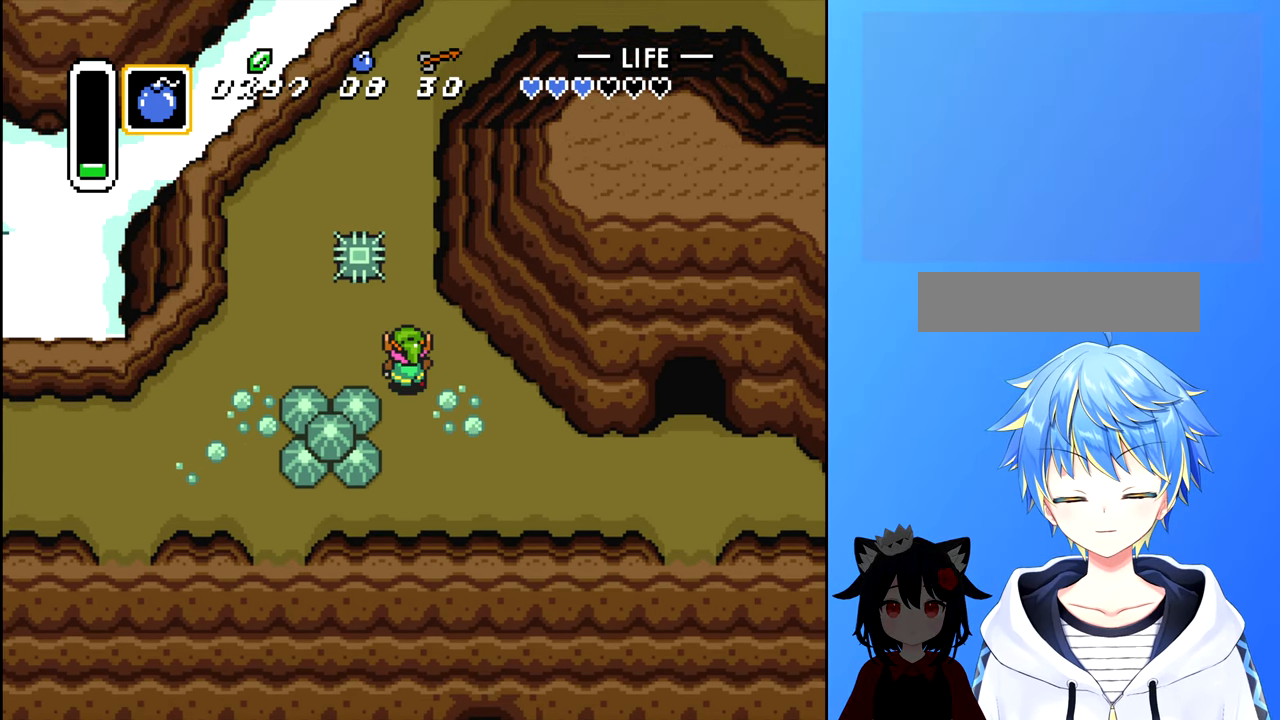
{"buttons": ["DPAD_LEFT"], "events": [[83, "DPAD_UP", "up"], [450, "DPAD_LEFT", "down"]]}
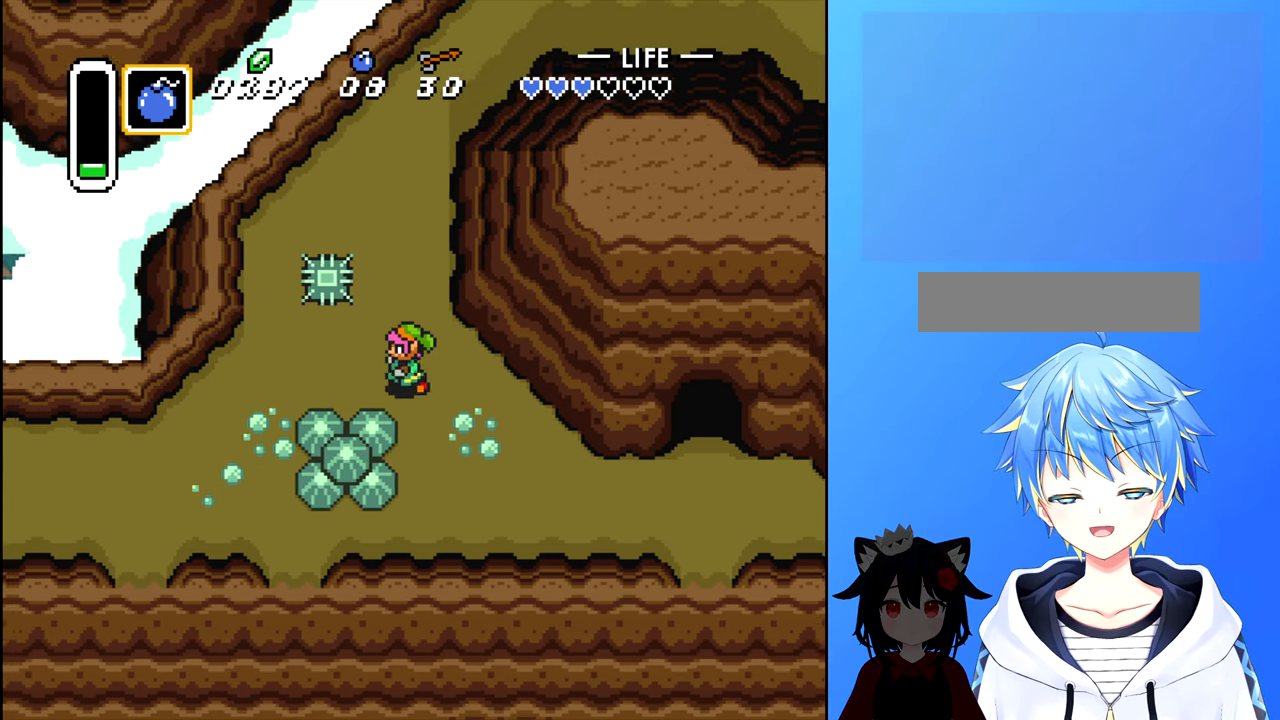
{"buttons": ["DPAD_LEFT"], "events": []}
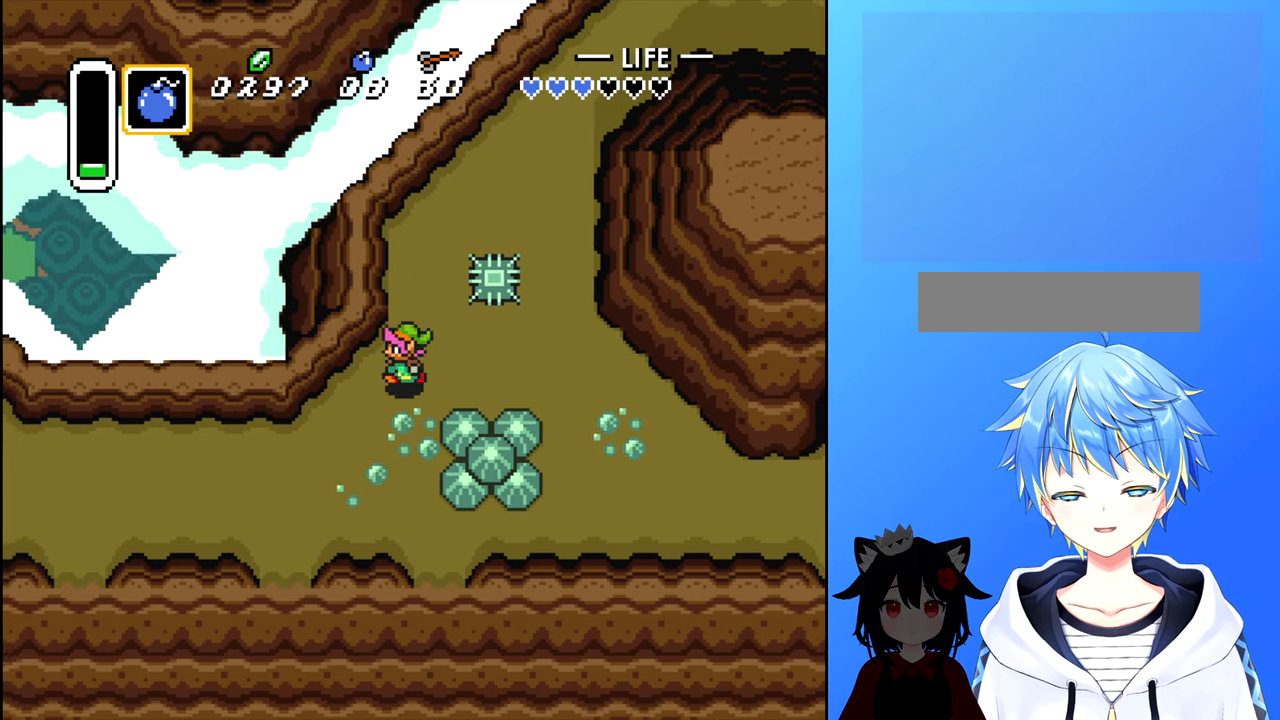
{"buttons": ["DPAD_LEFT"], "events": [[100, "DPAD_DOWN", "down"], [383, "DPAD_DOWN", "up"]]}
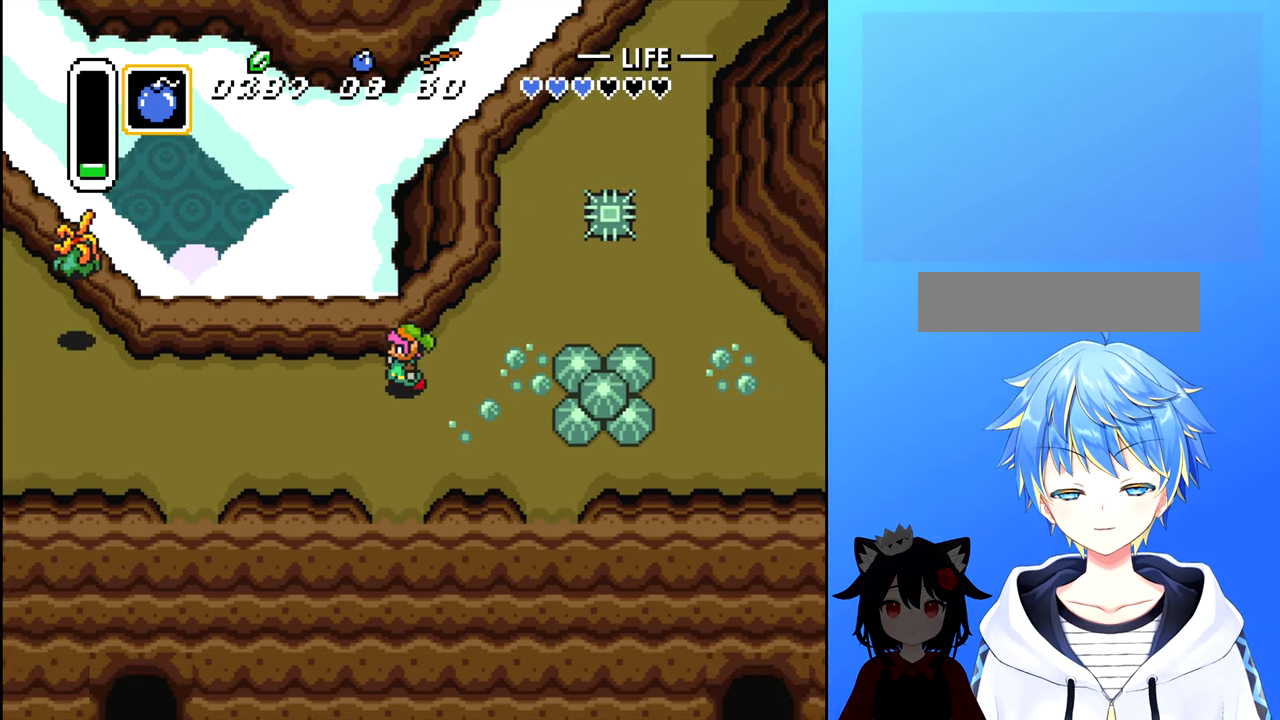
{"buttons": ["DPAD_LEFT"], "events": []}
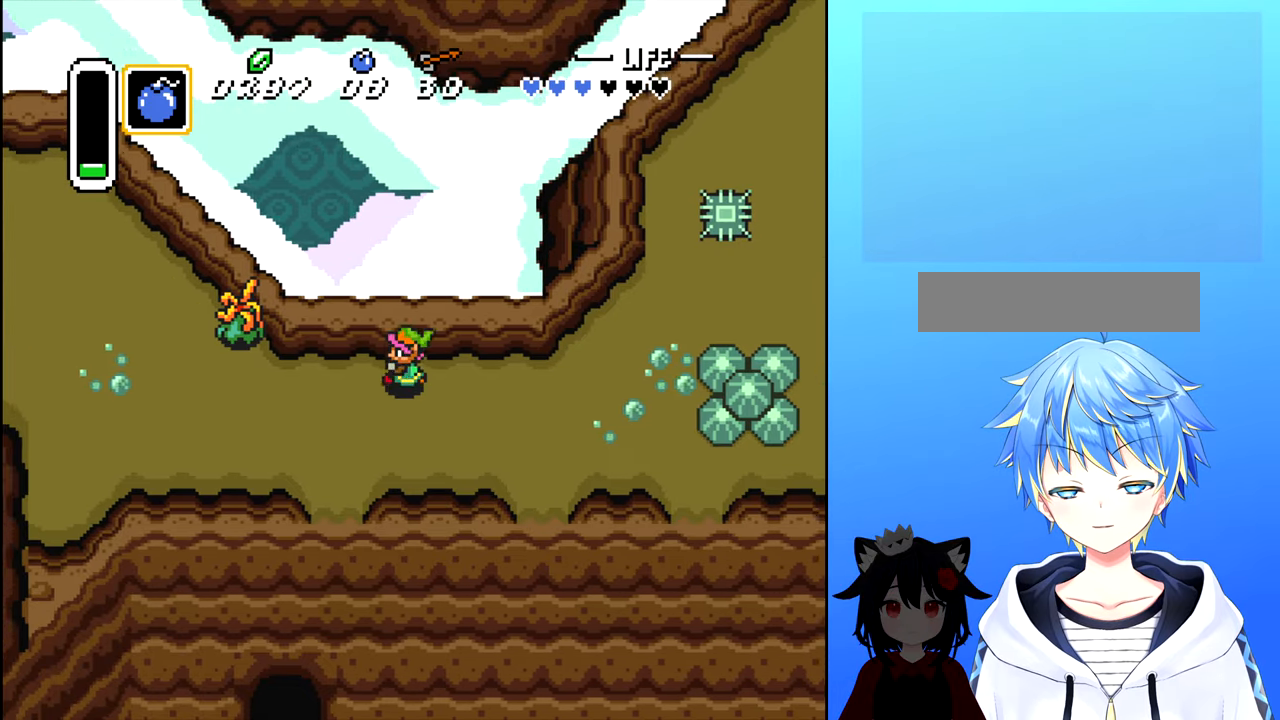
{"buttons": [], "events": [[217, "A", "down"], [350, "A", "up"], [384, "DPAD_LEFT", "up"]]}
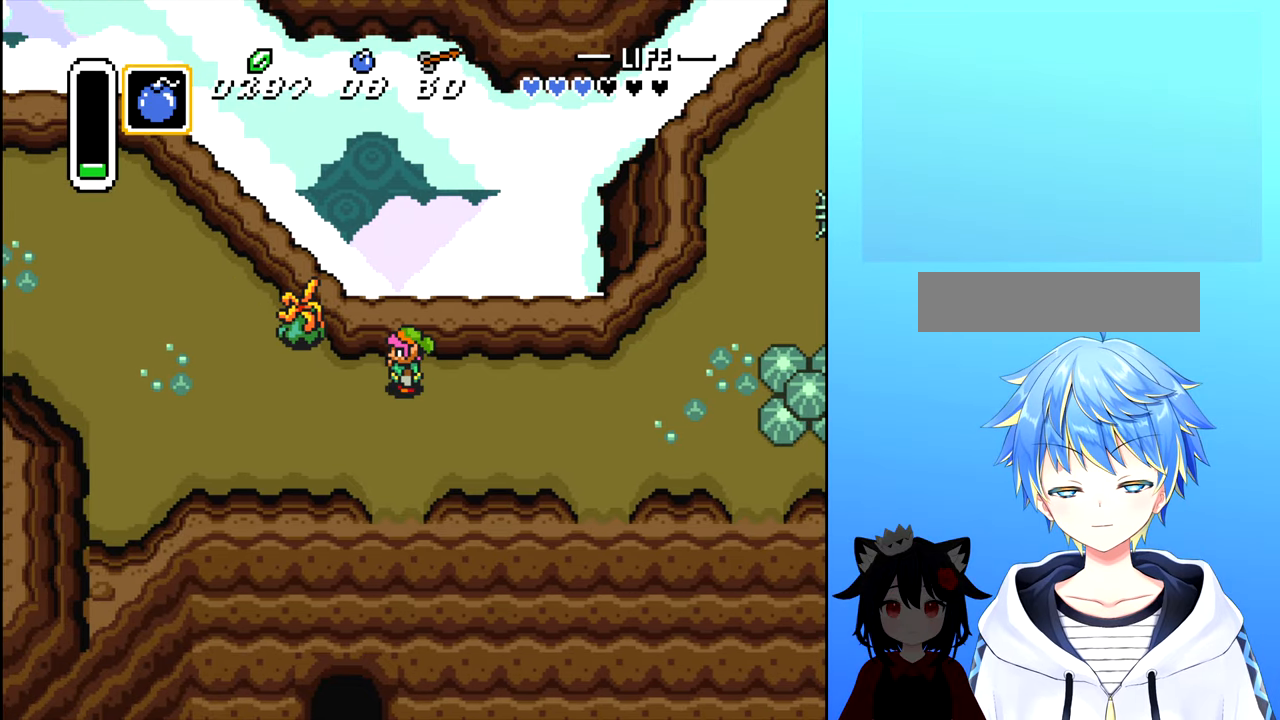
{"buttons": [], "events": [[117, "DPAD_LEFT", "down"], [167, "A", "down"], [317, "A", "up"], [350, "DPAD_LEFT", "up"]]}
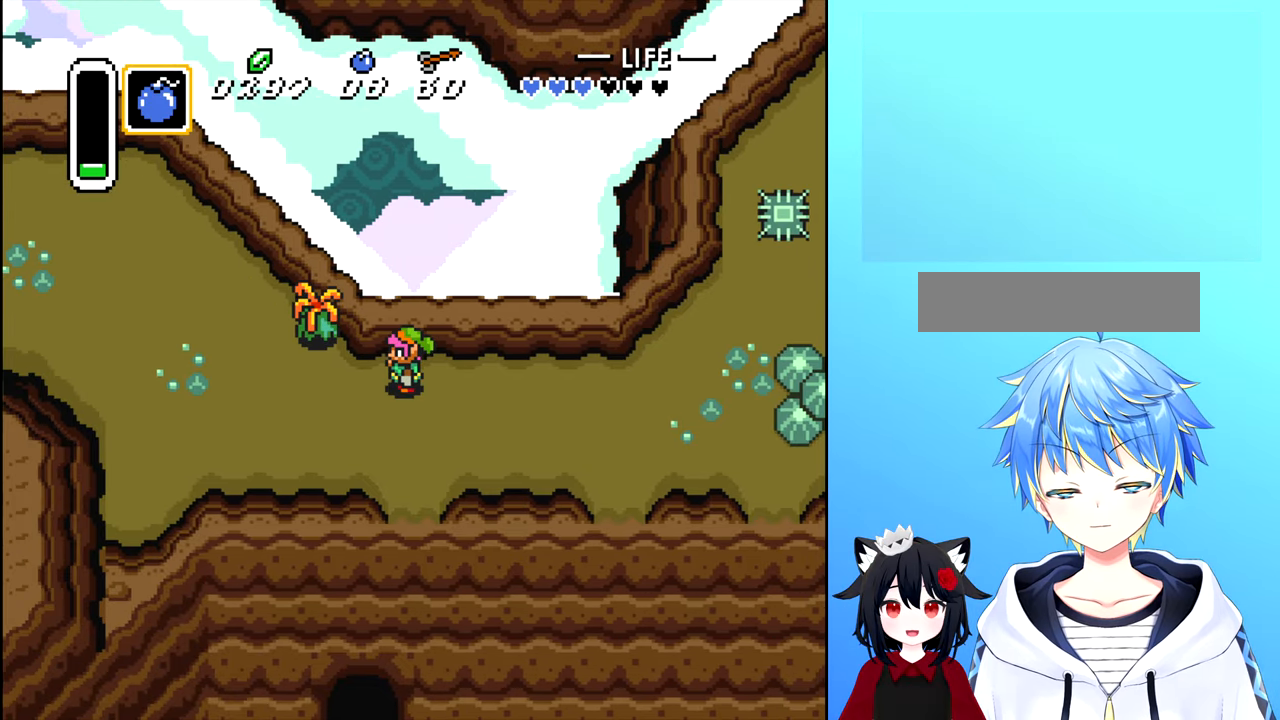
{"buttons": ["DPAD_LEFT"], "events": [[50, "DPAD_LEFT", "down"], [150, "A", "down"], [217, "DPAD_LEFT", "up"], [300, "A", "up"], [500, "DPAD_LEFT", "down"]]}
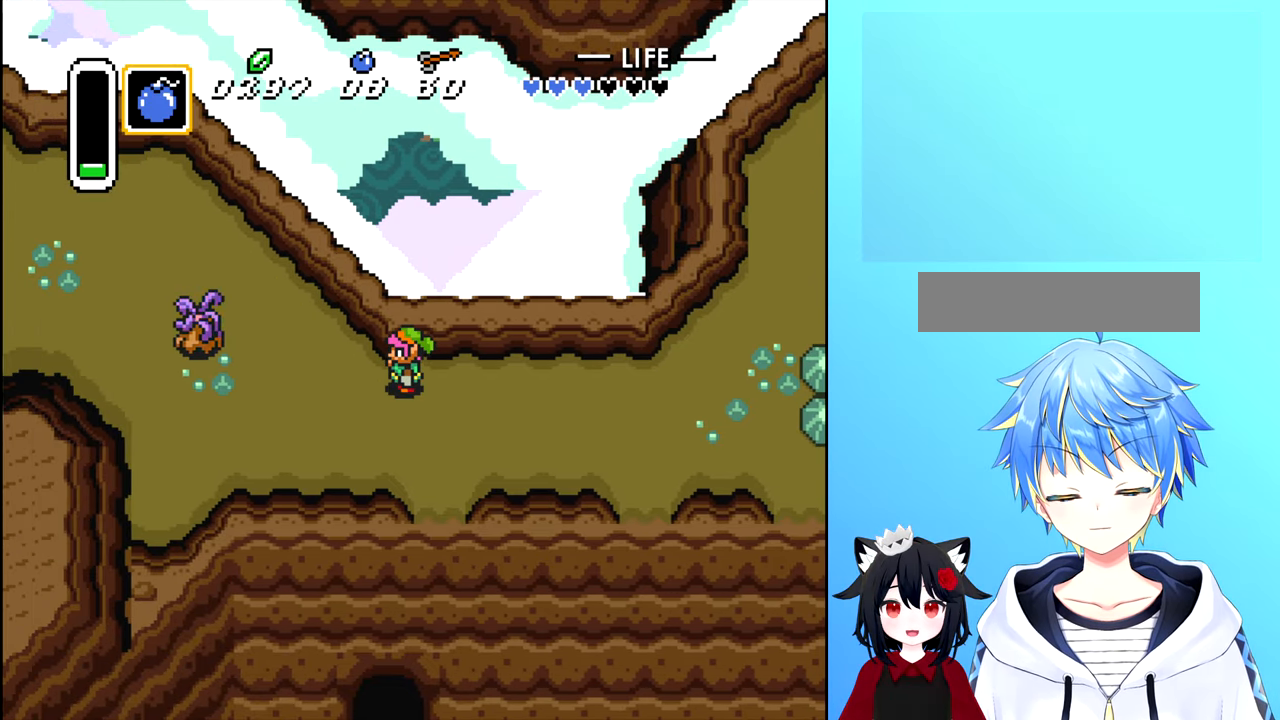
{"buttons": ["DPAD_LEFT"], "events": [[350, "A", "down"], [500, "A", "up"]]}
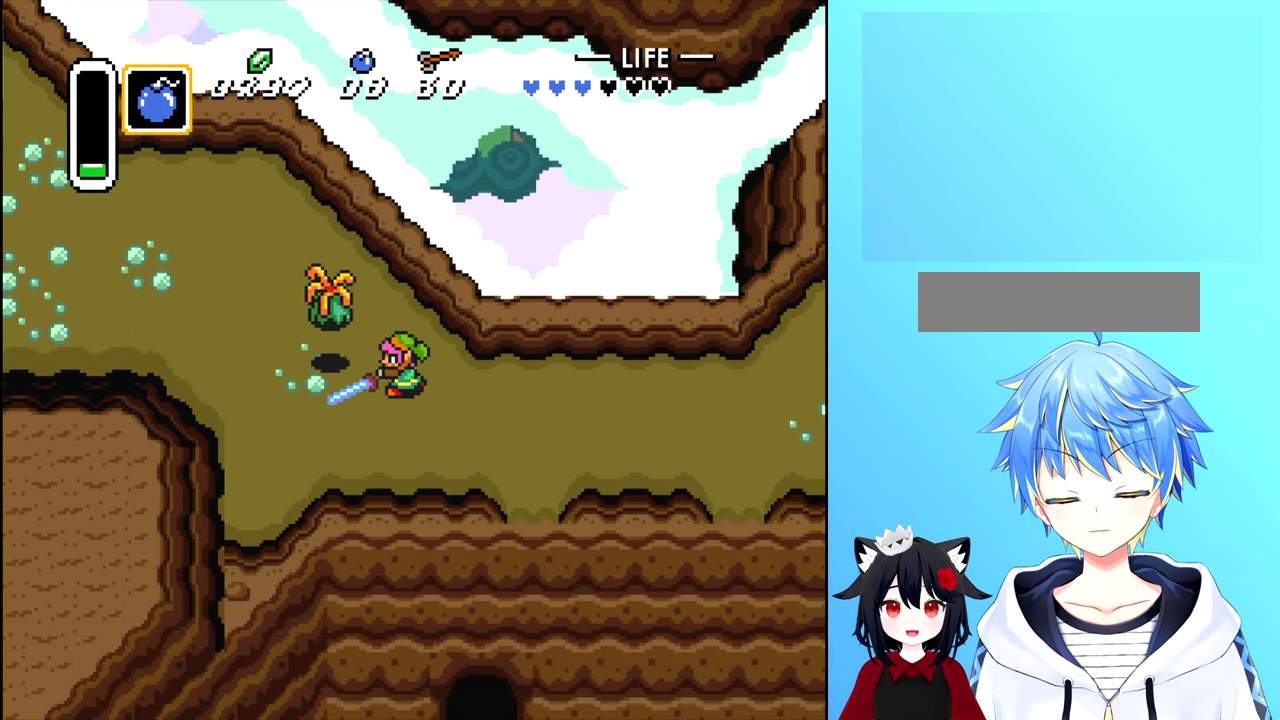
{"buttons": [], "events": [[150, "DPAD_LEFT", "up"], [267, "A", "down"], [434, "A", "up"]]}
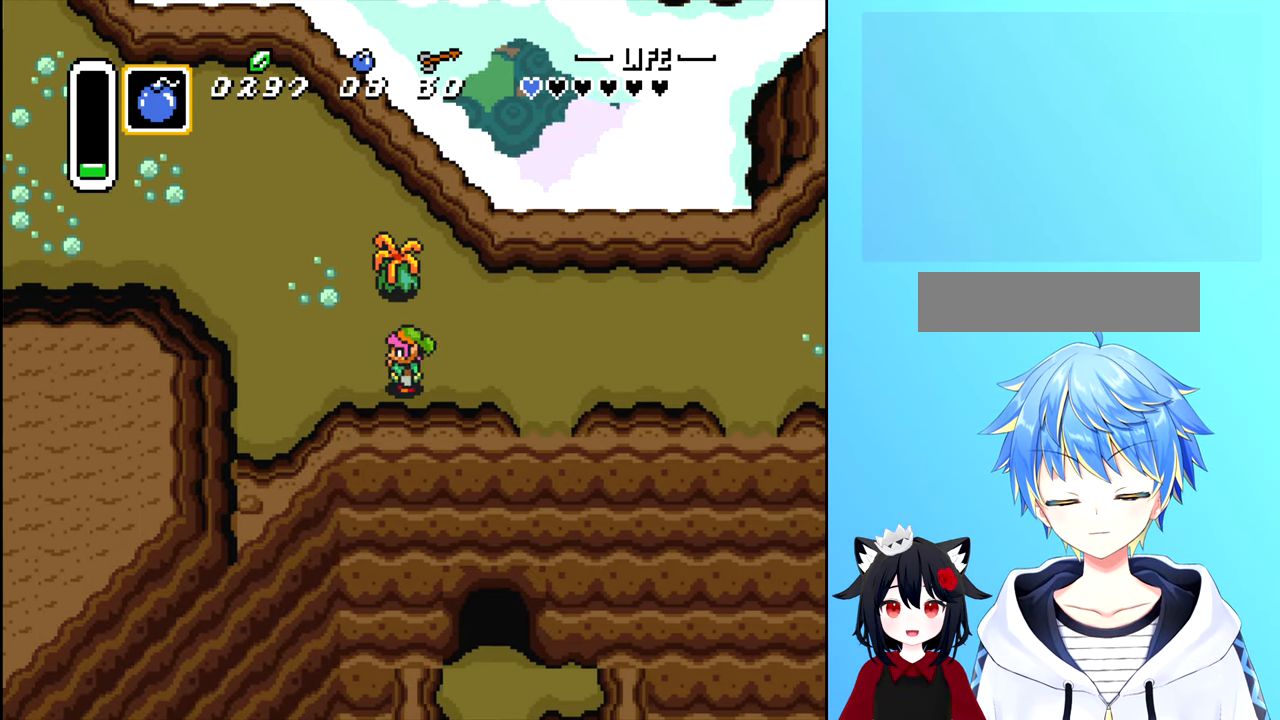
{"buttons": [], "events": [[100, "DPAD_UP", "down"], [234, "A", "down"], [267, "DPAD_UP", "up"], [334, "A", "up"]]}
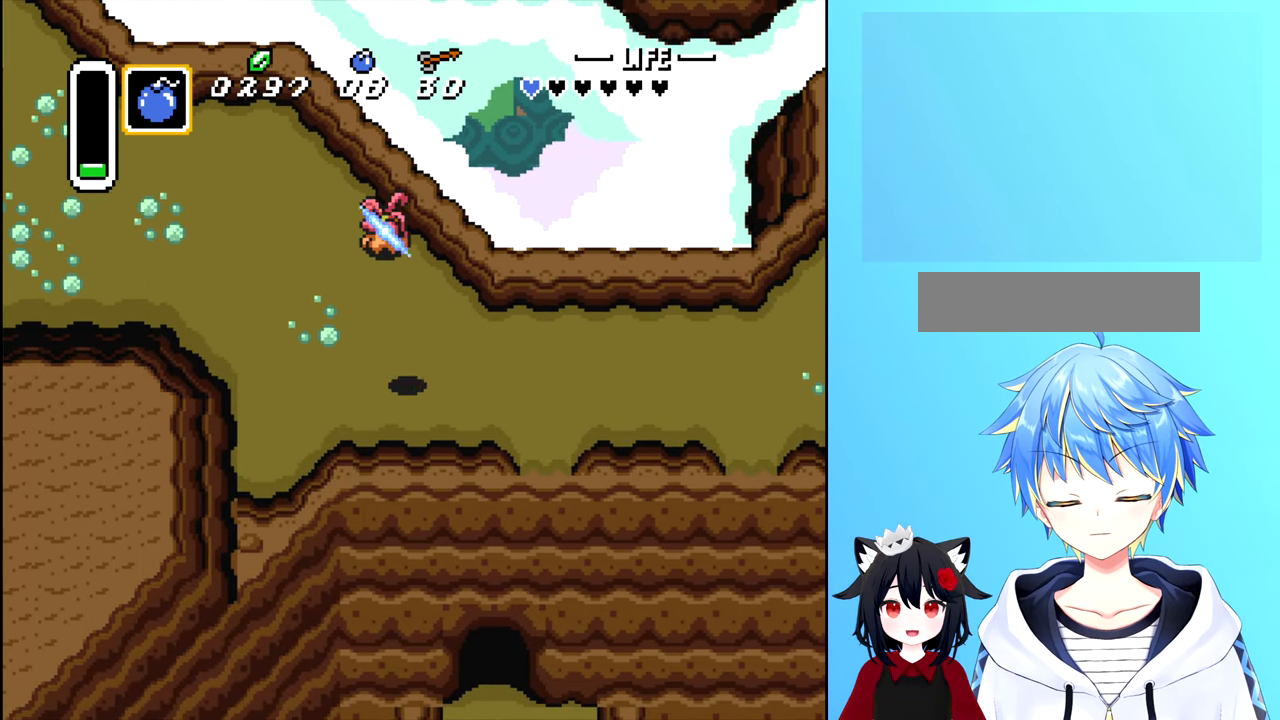
{"buttons": [], "events": []}
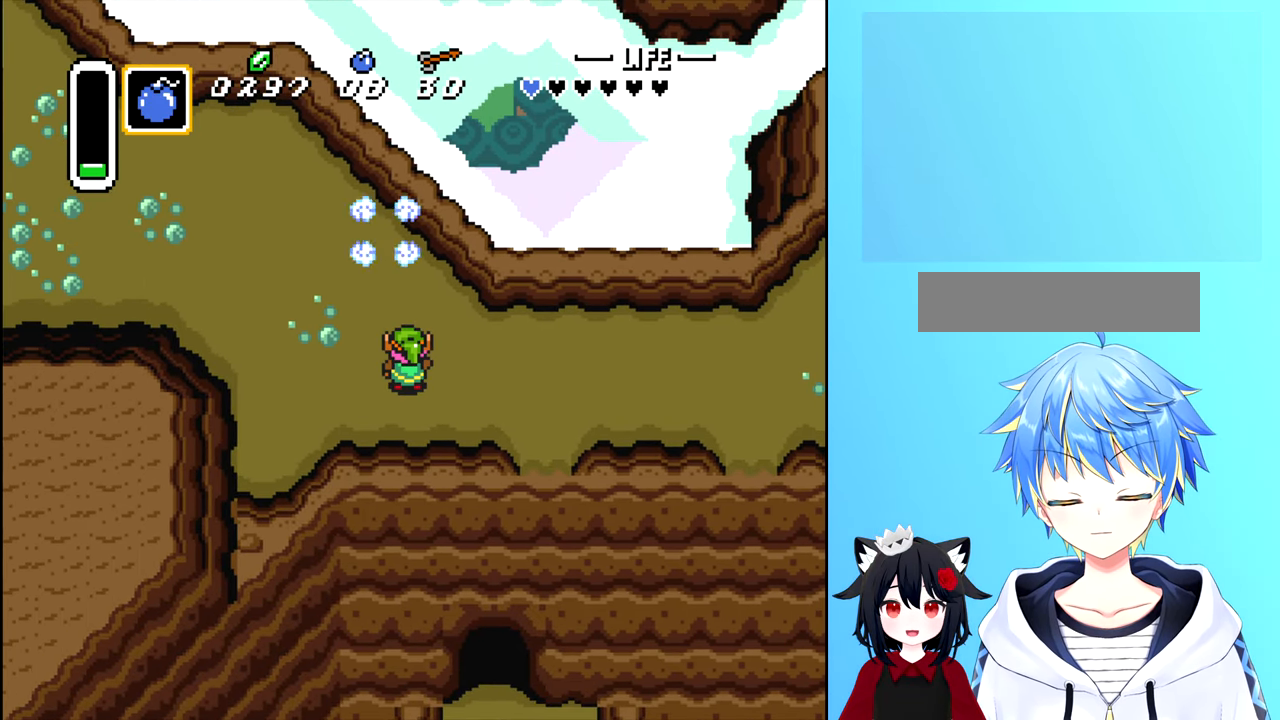
{"buttons": ["DPAD_UP"], "events": [[317, "DPAD_UP", "down"]]}
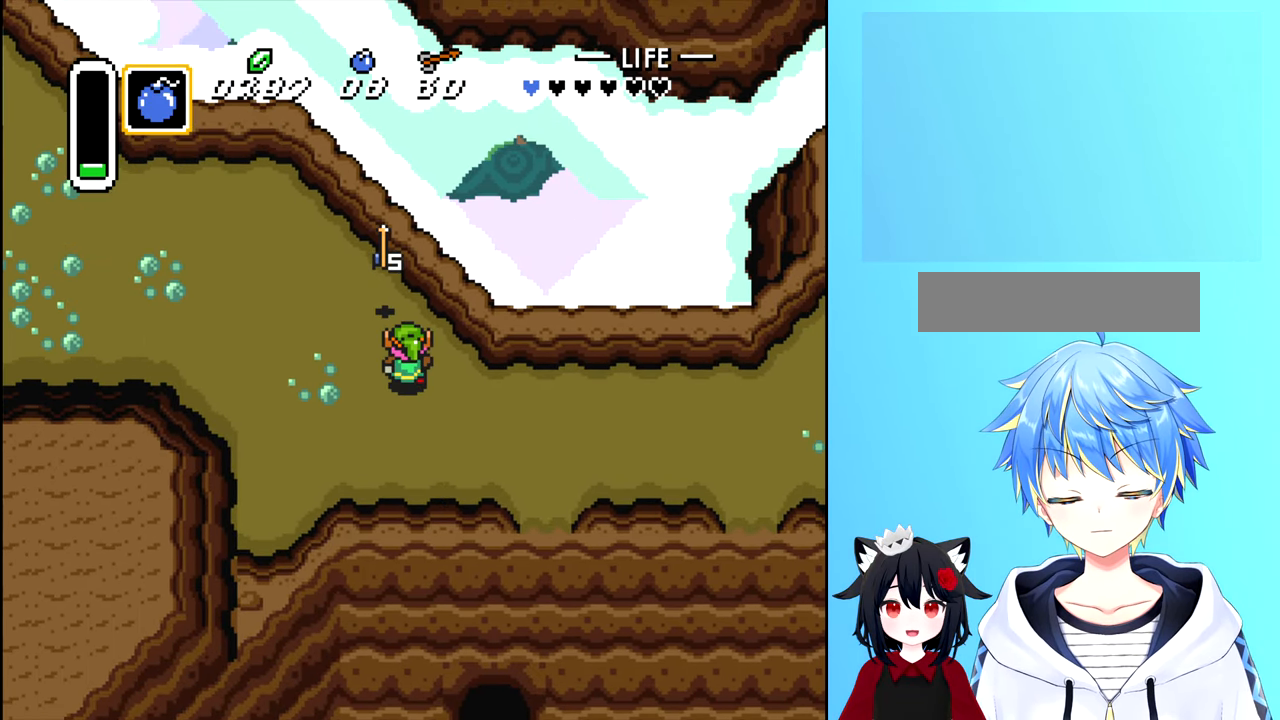
{"buttons": ["DPAD_LEFT"], "events": [[317, "DPAD_LEFT", "down"], [317, "DPAD_UP", "up"]]}
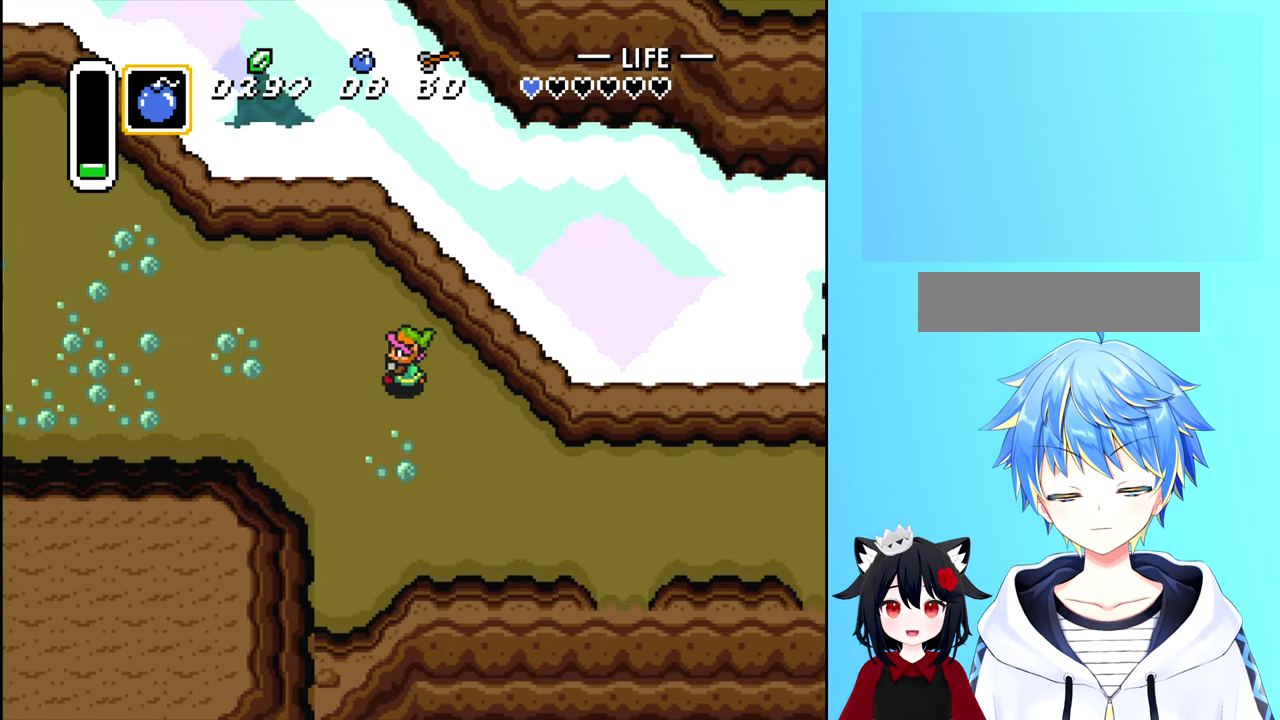
{"buttons": ["DPAD_LEFT"], "events": []}
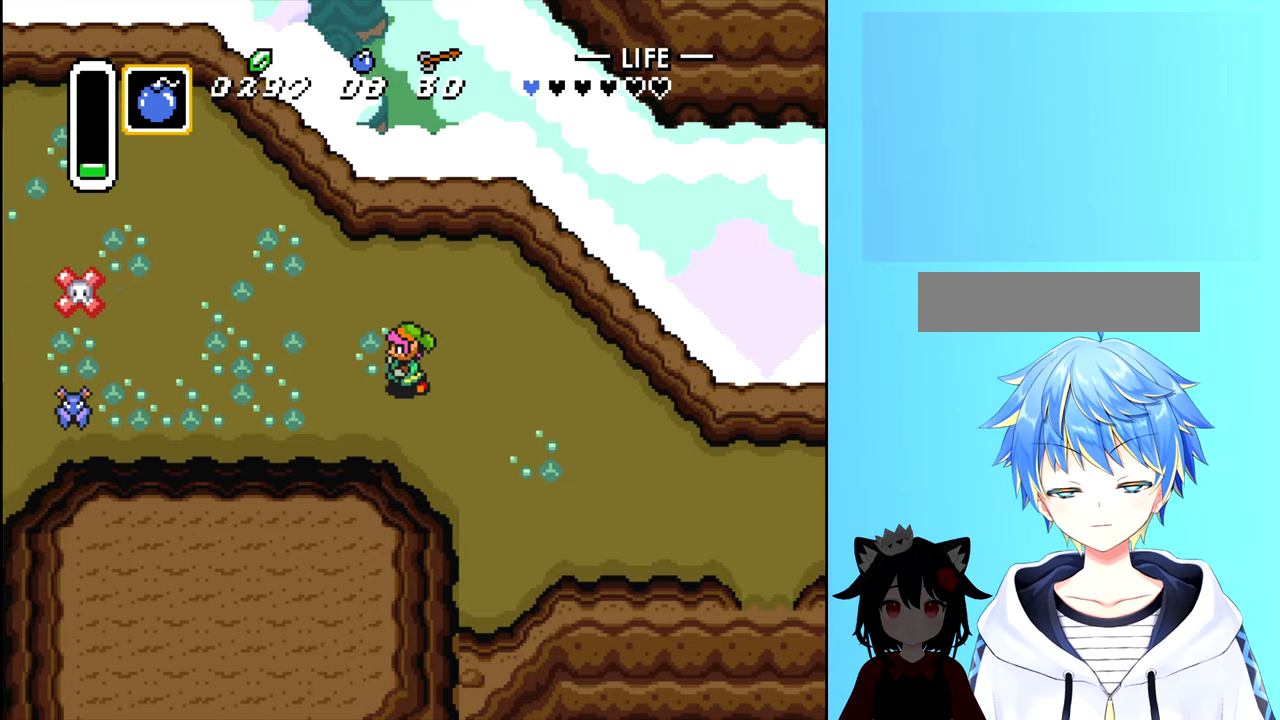
{"buttons": [], "events": [[150, "DPAD_LEFT", "up"]]}
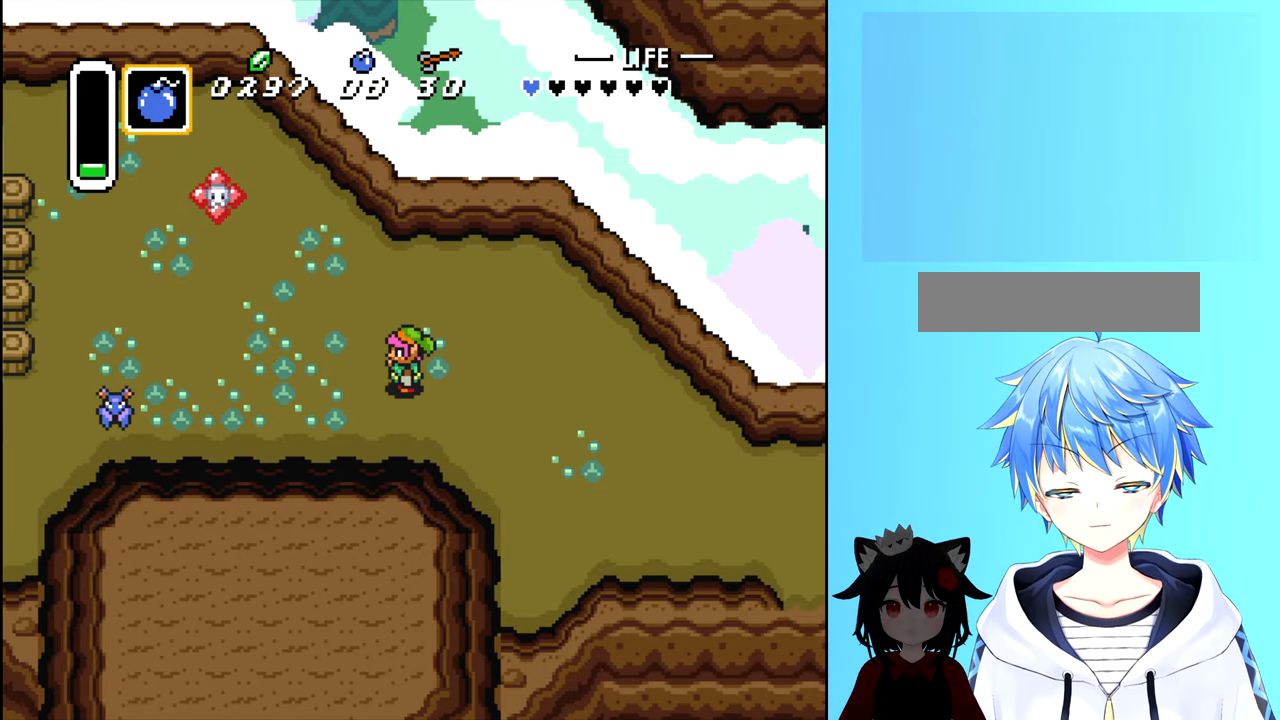
{"buttons": [], "events": []}
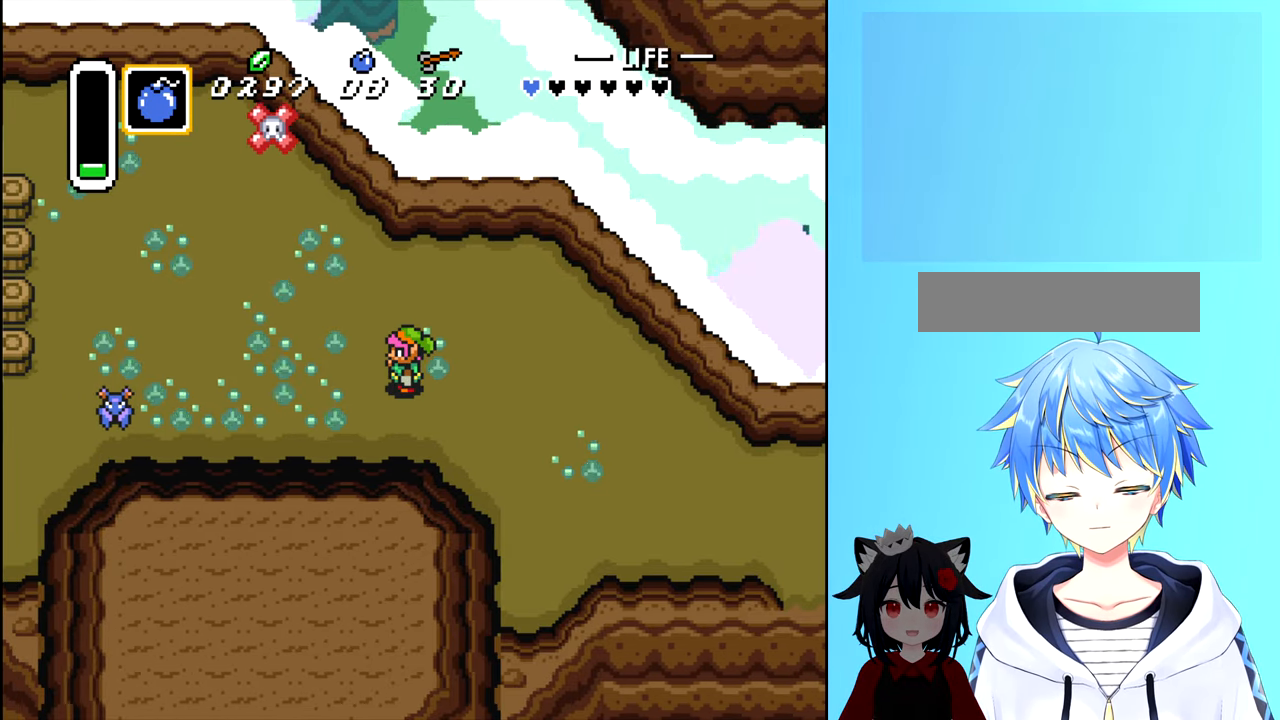
{"buttons": [], "events": []}
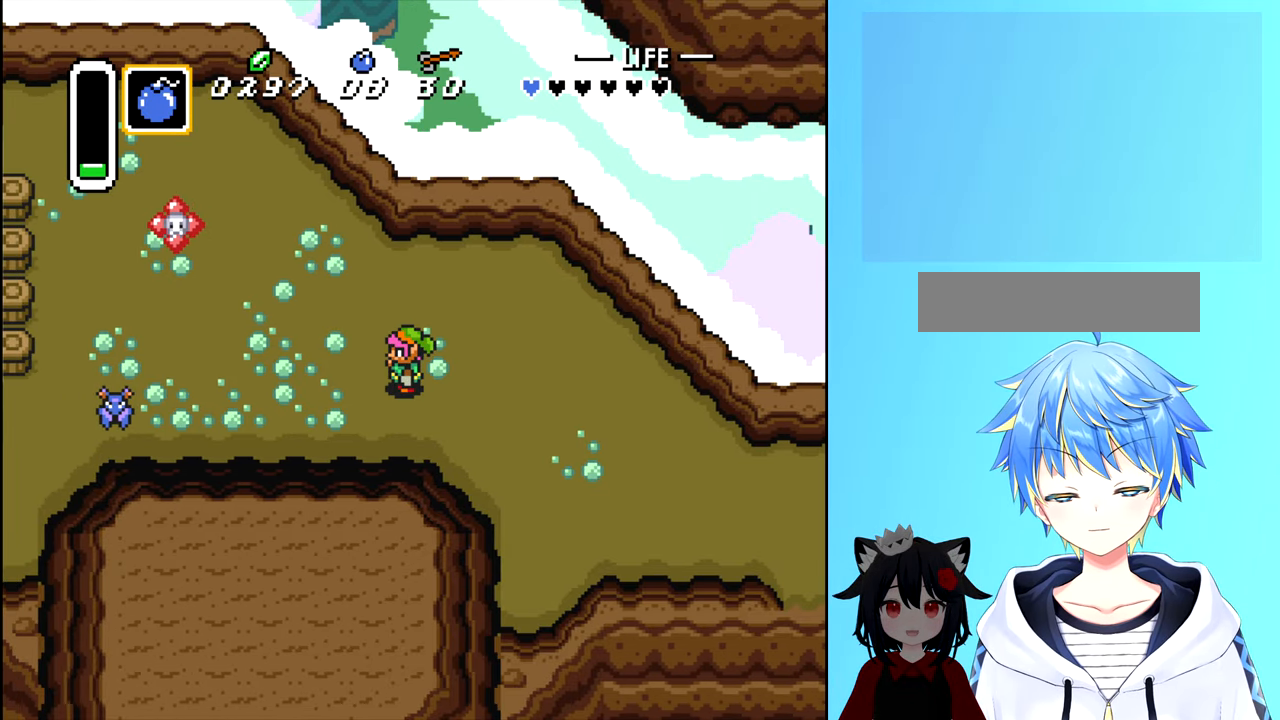
{"buttons": [], "events": []}
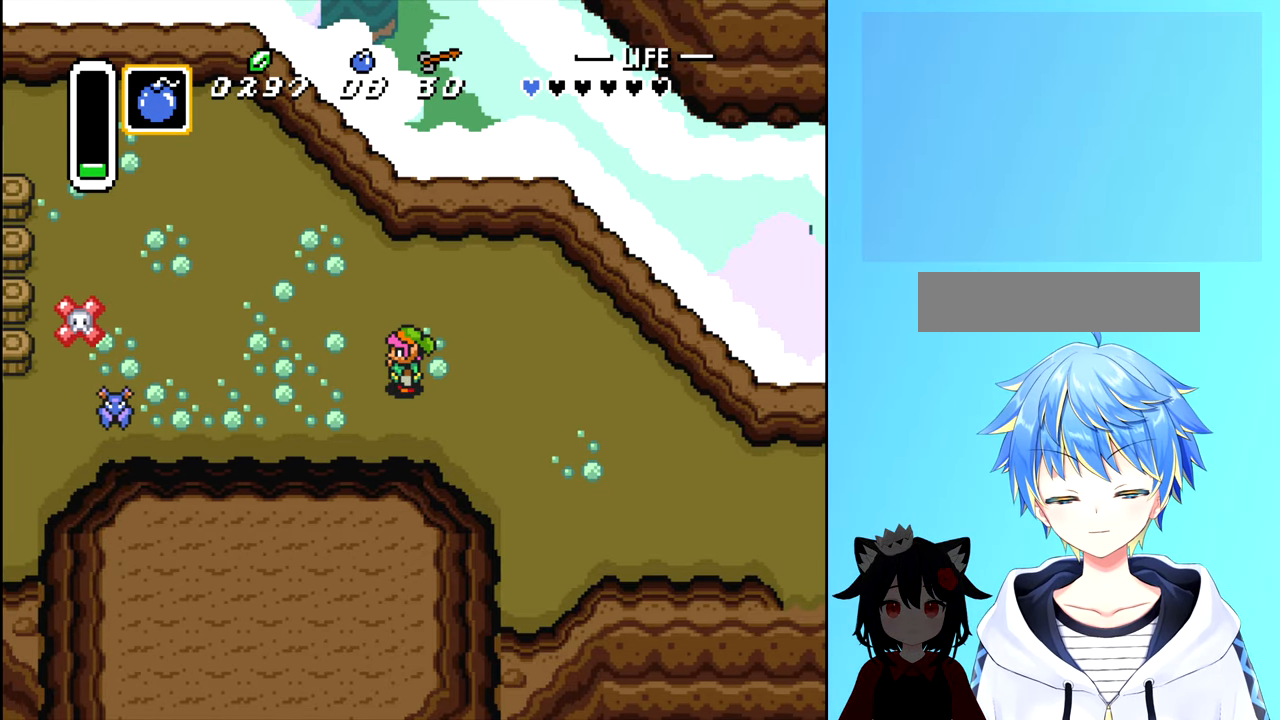
{"buttons": ["DPAD_RIGHT"], "events": [[166, "DPAD_RIGHT", "down"]]}
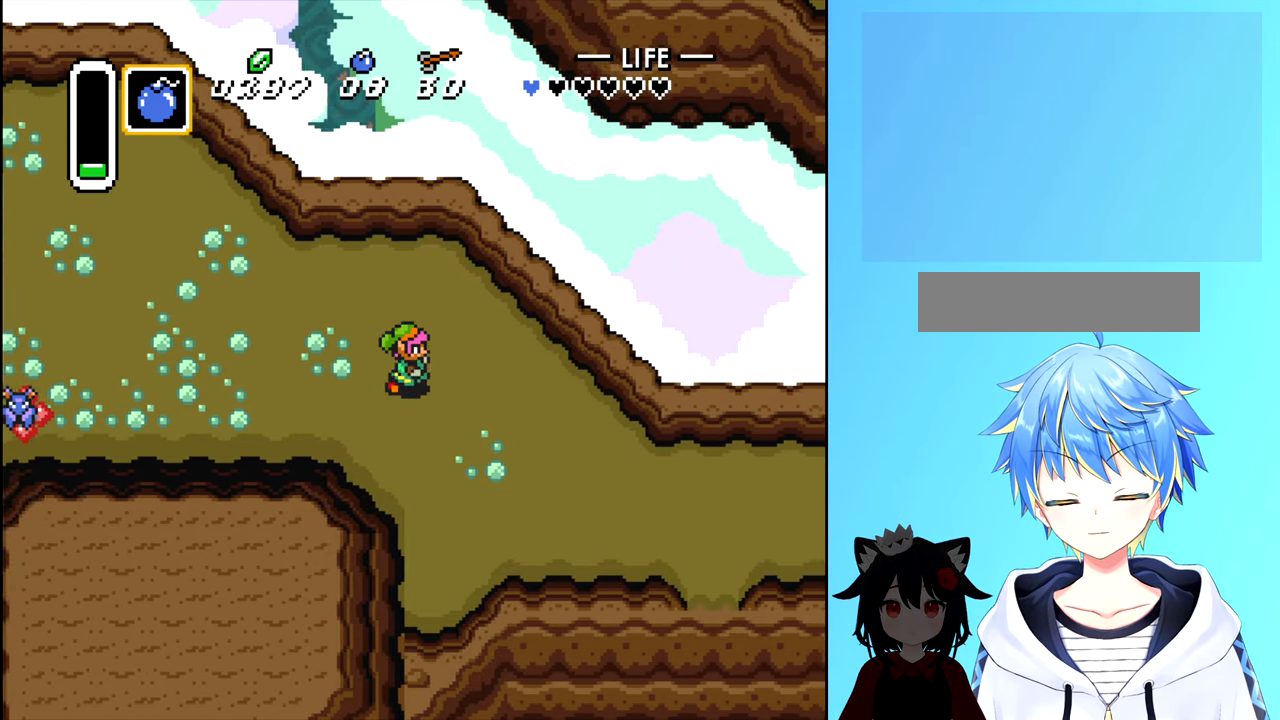
{"buttons": ["DPAD_DOWN", "DPAD_RIGHT"], "events": [[333, "DPAD_DOWN", "down"]]}
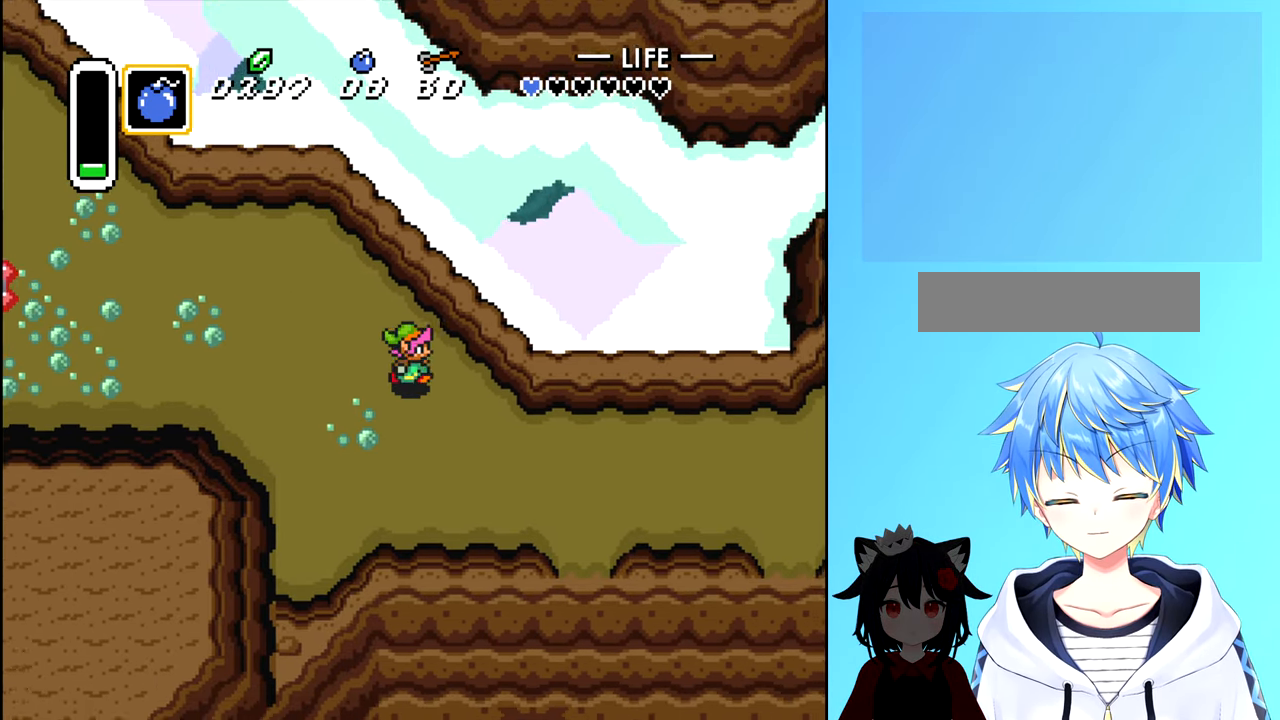
{"buttons": ["DPAD_RIGHT"], "events": [[150, "DPAD_DOWN", "up"], [183, "DPAD_DOWN", "down"], [266, "DPAD_DOWN", "up"]]}
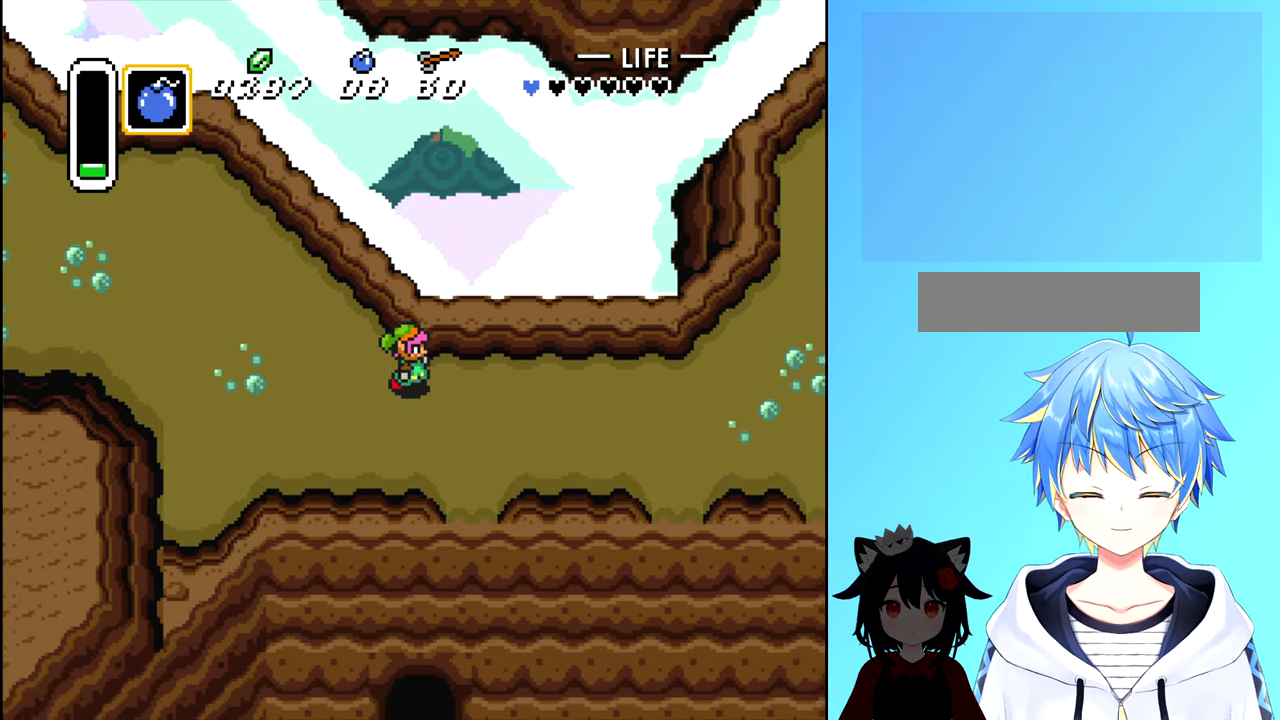
{"buttons": ["DPAD_RIGHT"], "events": []}
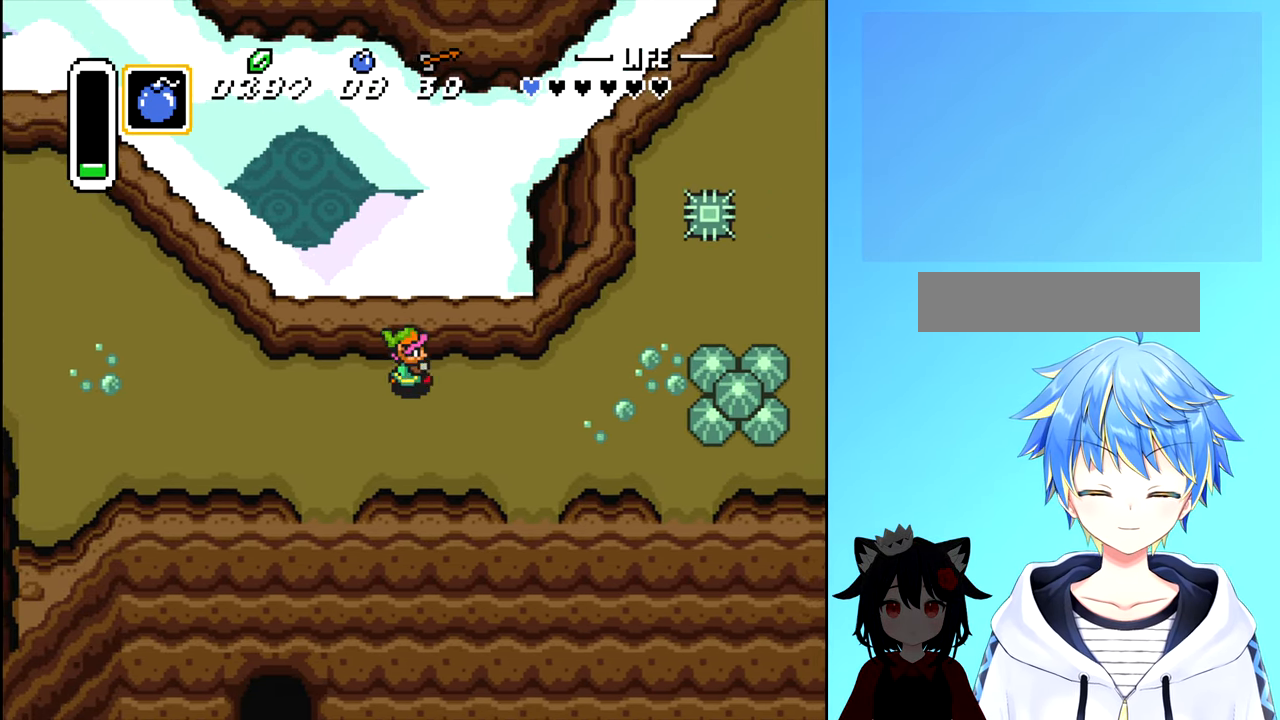
{"buttons": ["DPAD_RIGHT"], "events": []}
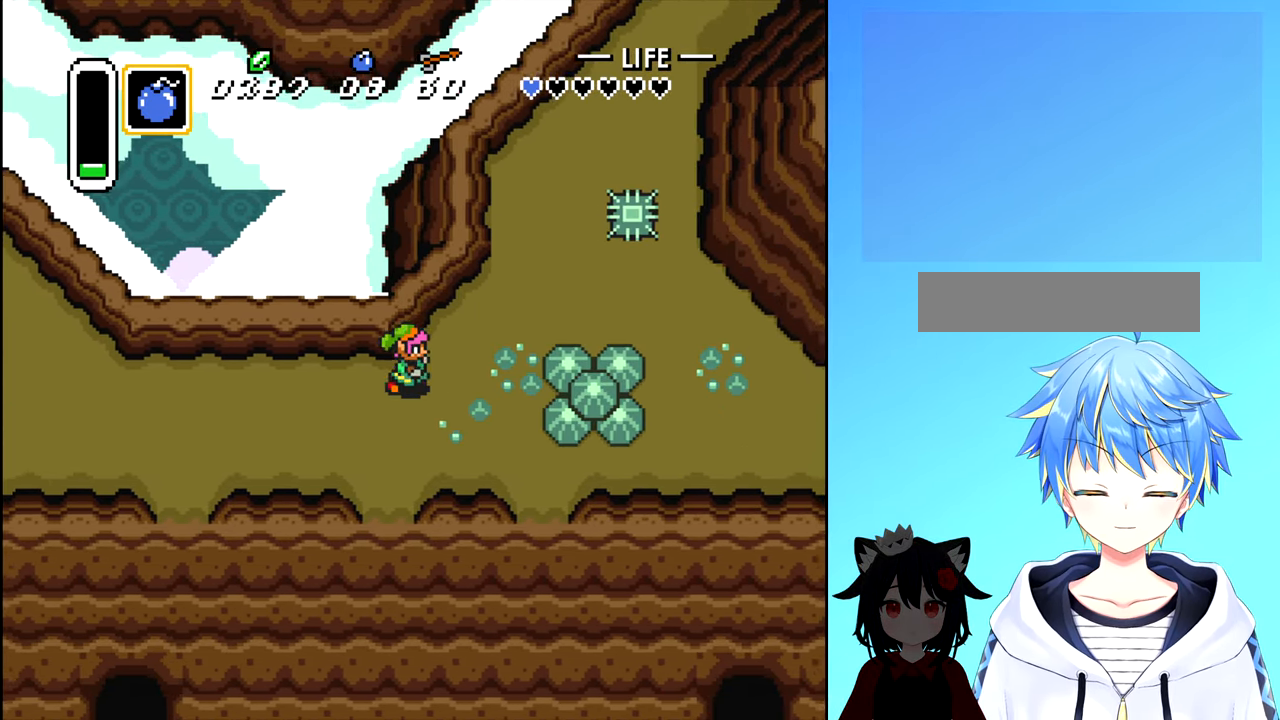
{"buttons": ["DPAD_RIGHT"], "events": [[200, "DPAD_UP", "down"], [250, "DPAD_RIGHT", "up"], [400, "DPAD_RIGHT", "down"], [433, "DPAD_UP", "up"]]}
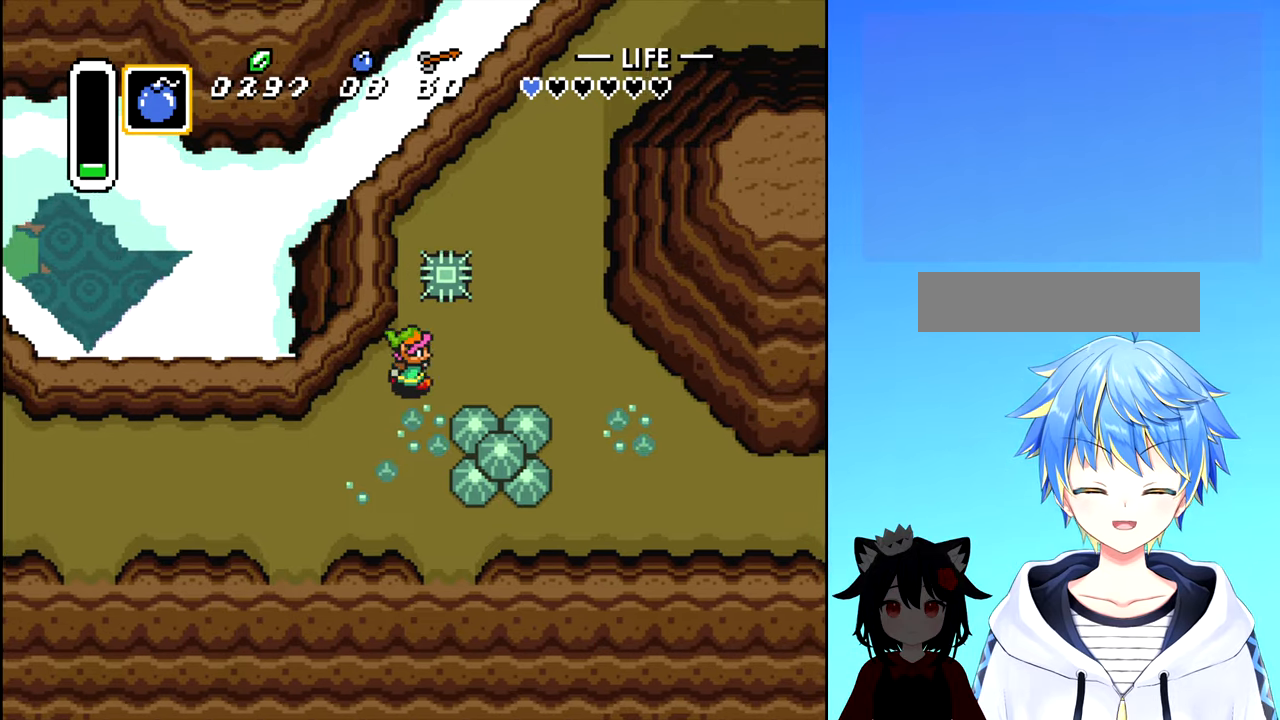
{"buttons": ["DPAD_RIGHT"], "events": []}